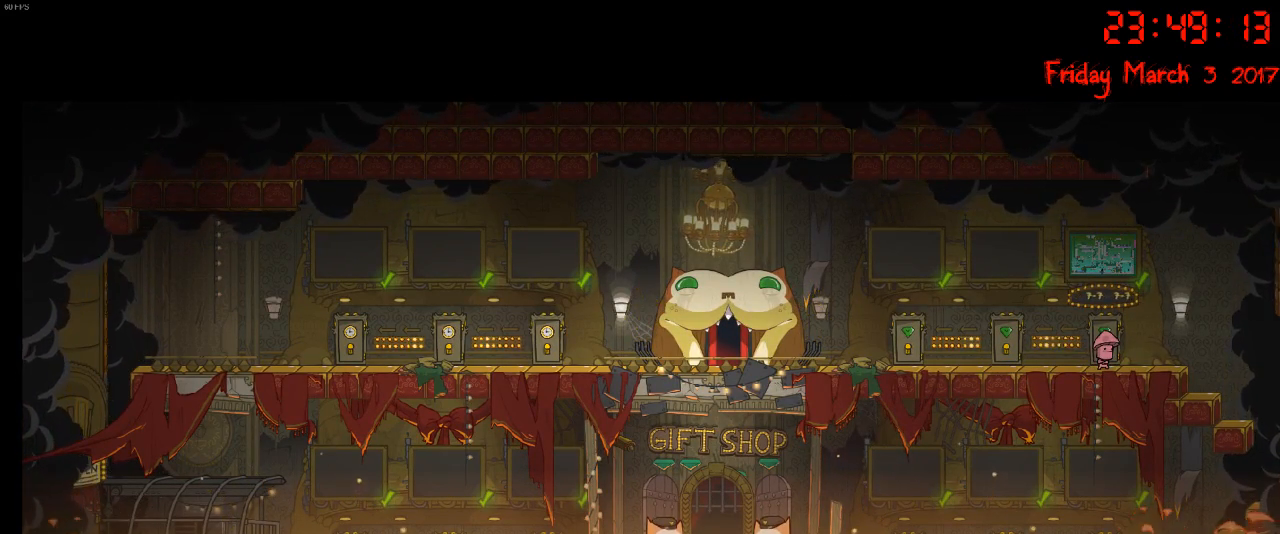
Gameplay with a controller (Xbox layout); each line is a JSON object with the inputs held at the frame after it. "events" lists button and stick changes between this image and that frame as [ms after this image, input, new state], when the widget could be followed in between.
{"buttons": [], "left_stick": "right", "right_stick": "center", "events": [[33, "left_stick", "right"], [250, "left_stick", "down-left"], [400, "left_stick", "right"]]}
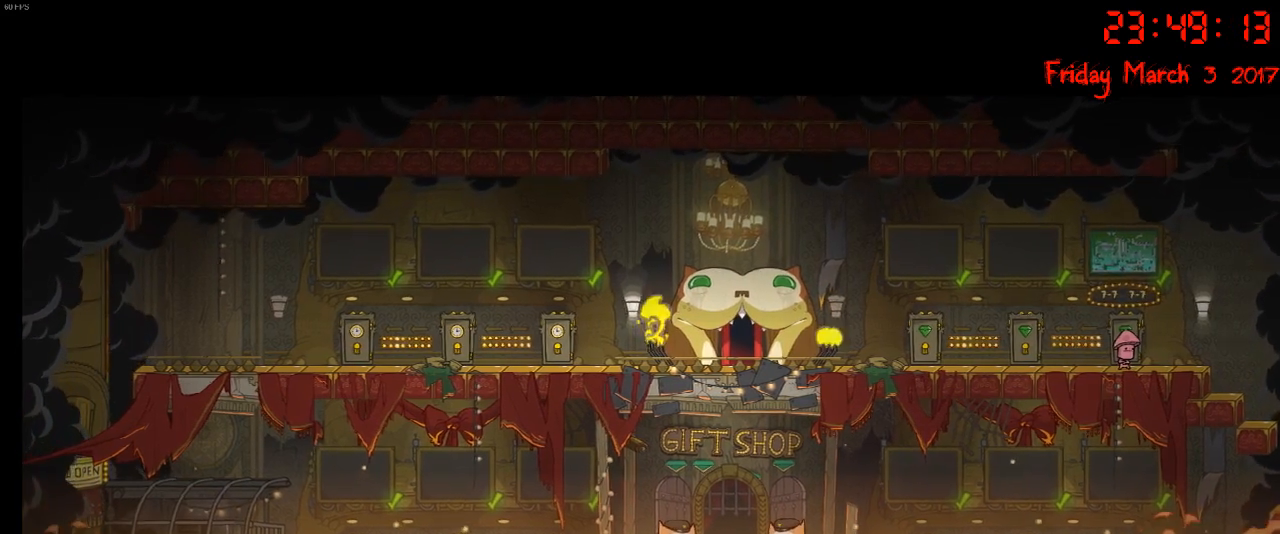
{"buttons": [], "left_stick": "center", "right_stick": "center", "events": [[133, "left_stick", "down-left"], [300, "left_stick", "right"], [483, "left_stick", "center"]]}
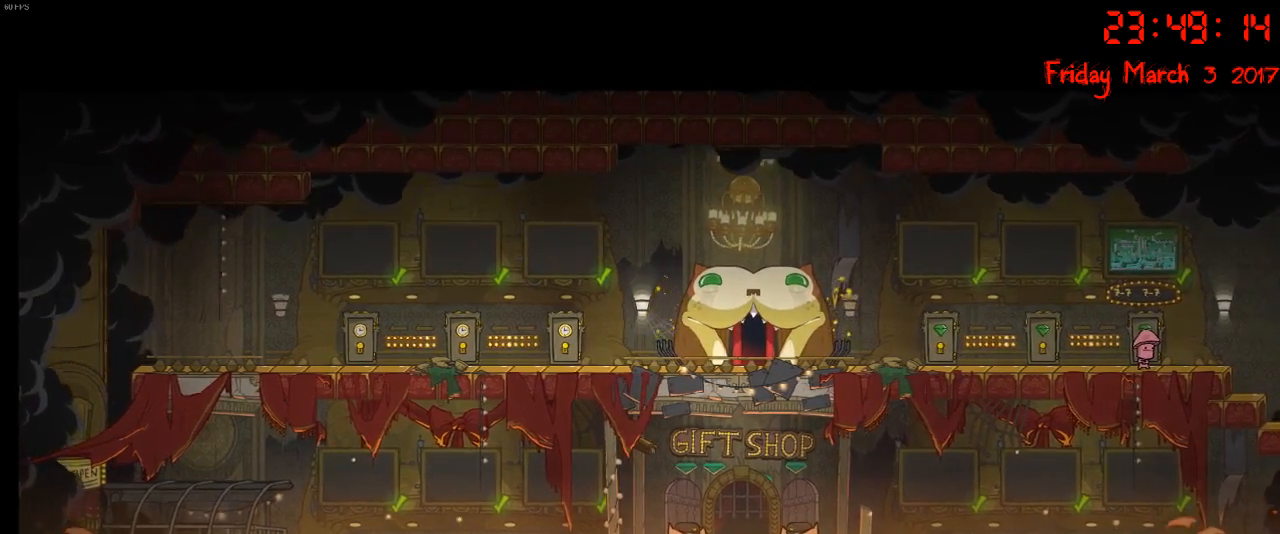
{"buttons": ["L2"], "left_stick": "center", "right_stick": "center", "events": [[100, "L2", "down"], [300, "L2", "up"], [367, "L2", "down"]]}
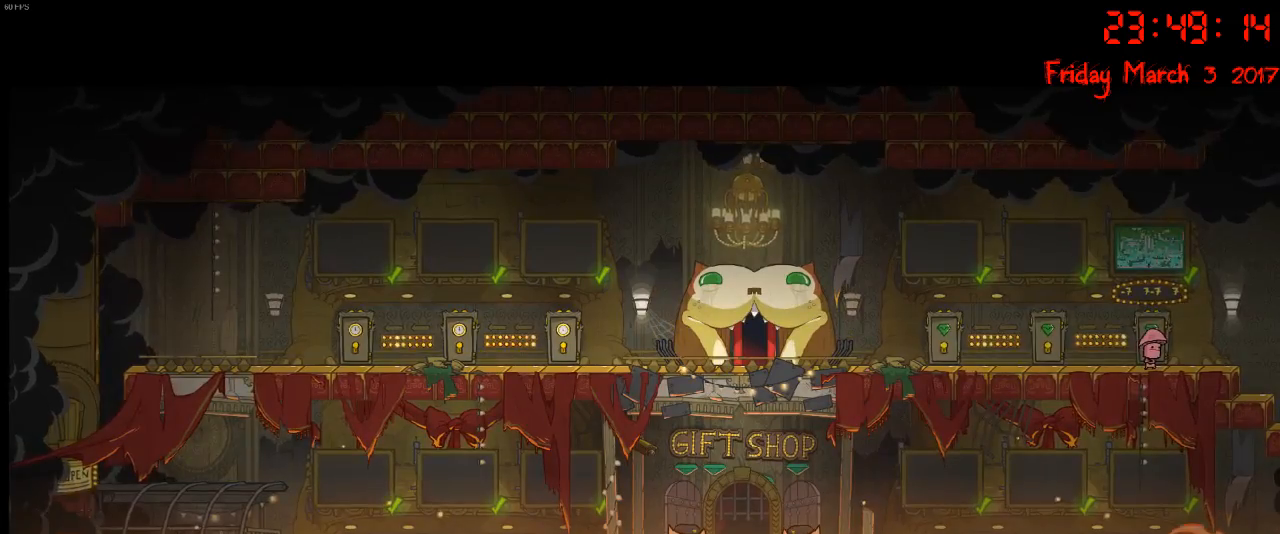
{"buttons": ["L2"], "left_stick": "center", "right_stick": "center", "events": [[83, "L2", "up"], [150, "L2", "down"], [350, "L2", "up"], [450, "L2", "down"]]}
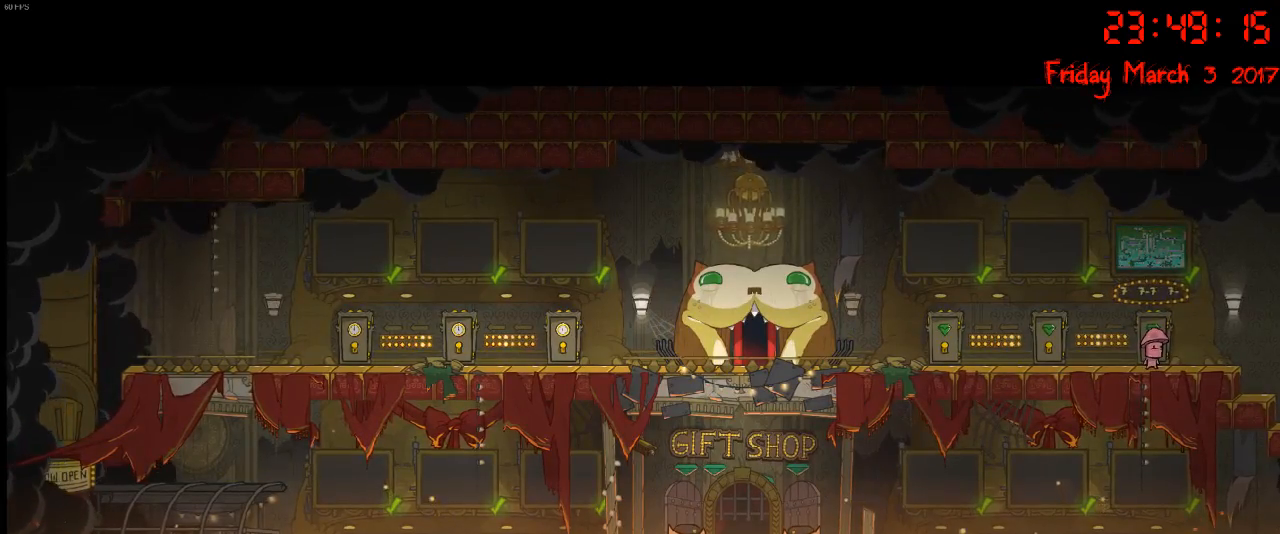
{"buttons": [], "left_stick": "right", "right_stick": "center", "events": [[133, "L2", "up"], [217, "L2", "down"], [350, "L2", "up"], [483, "left_stick", "right"]]}
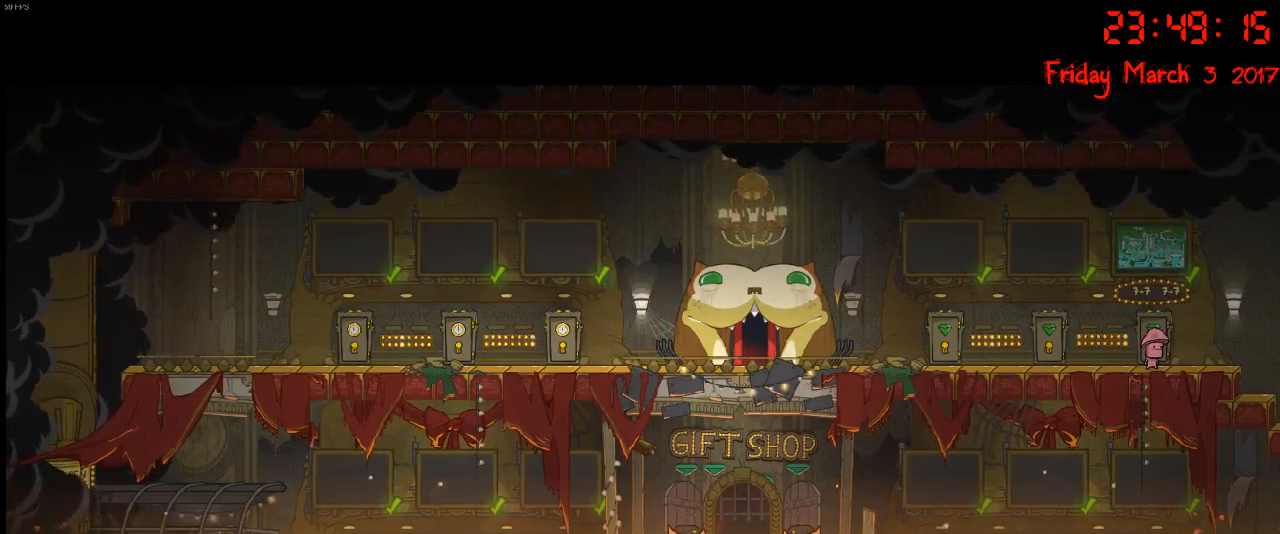
{"buttons": [], "left_stick": "right", "right_stick": "center", "events": []}
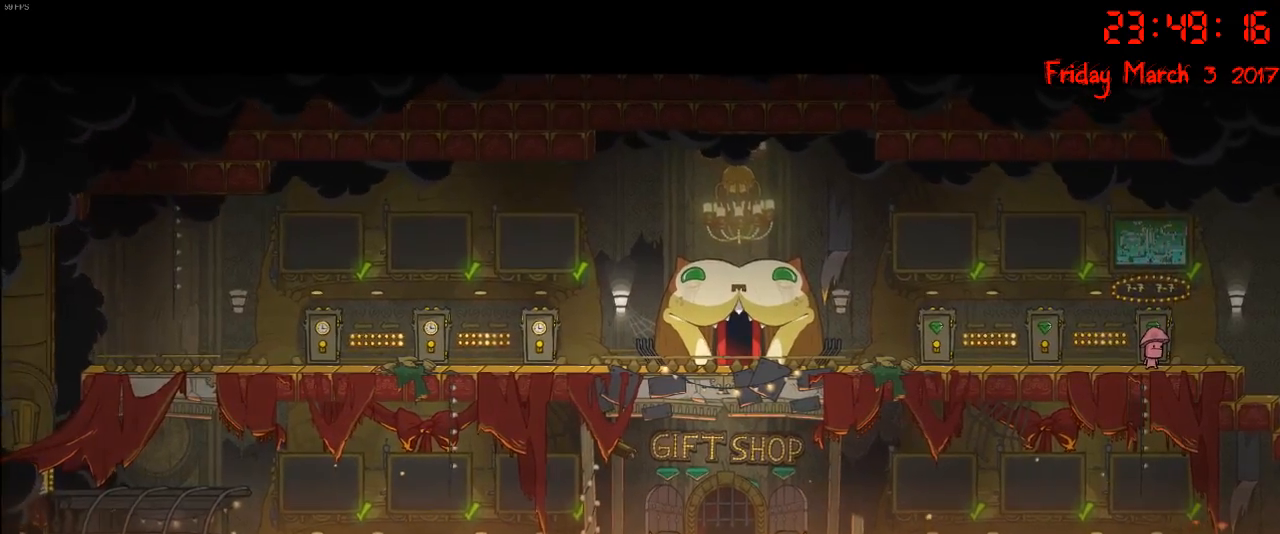
{"buttons": [], "left_stick": "center", "right_stick": "center", "events": [[283, "A", "down"], [483, "A", "up"], [500, "left_stick", "center"]]}
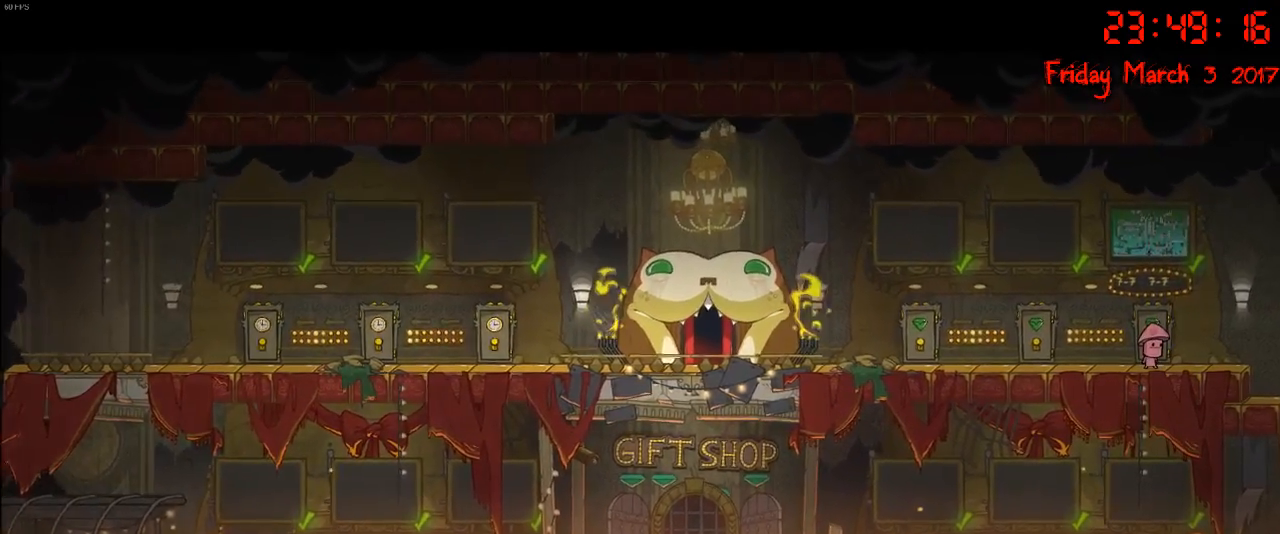
{"buttons": [], "left_stick": "right", "right_stick": "center", "events": [[83, "A", "down"], [117, "left_stick", "left"], [433, "A", "up"], [433, "left_stick", "right"]]}
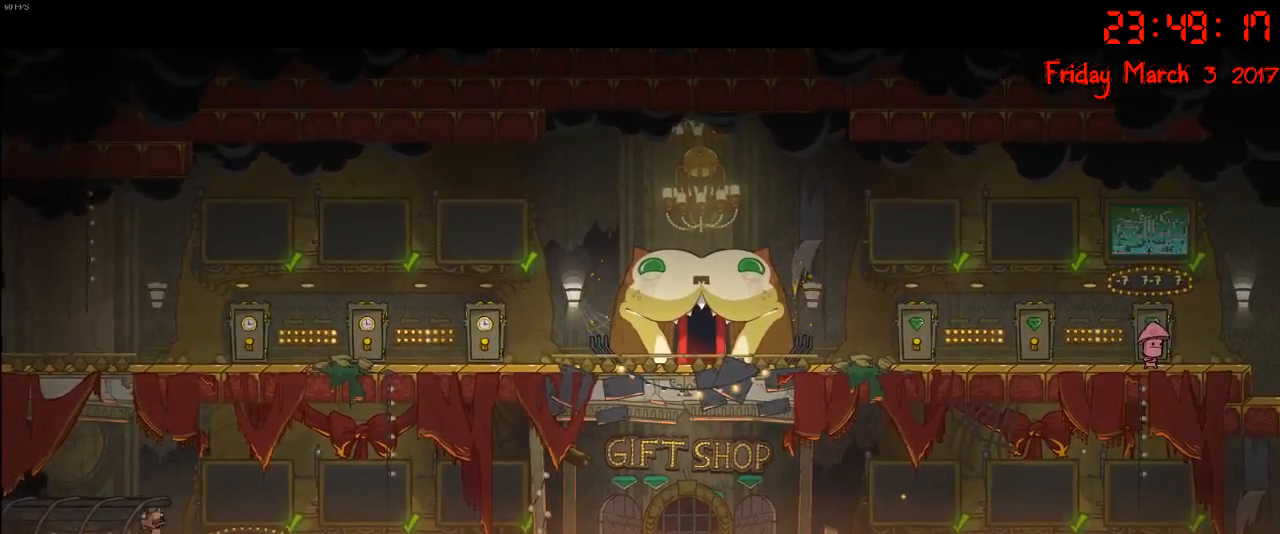
{"buttons": [], "left_stick": "left", "right_stick": "center", "events": [[483, "left_stick", "left"]]}
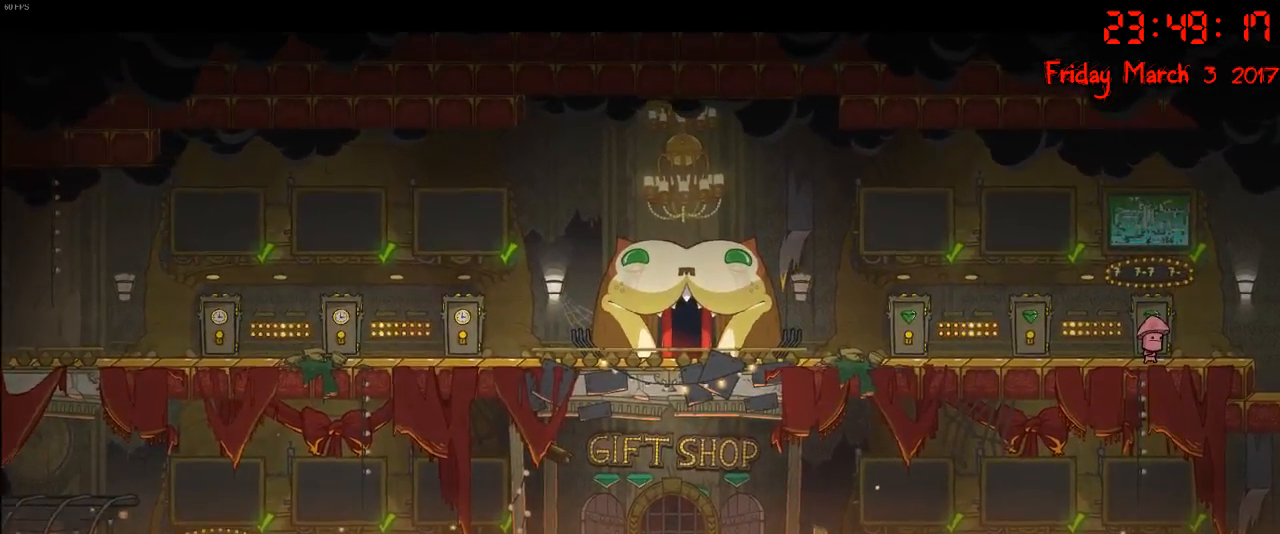
{"buttons": ["A"], "left_stick": "left", "right_stick": "center", "events": [[83, "A", "down"], [217, "A", "up"], [317, "A", "down"]]}
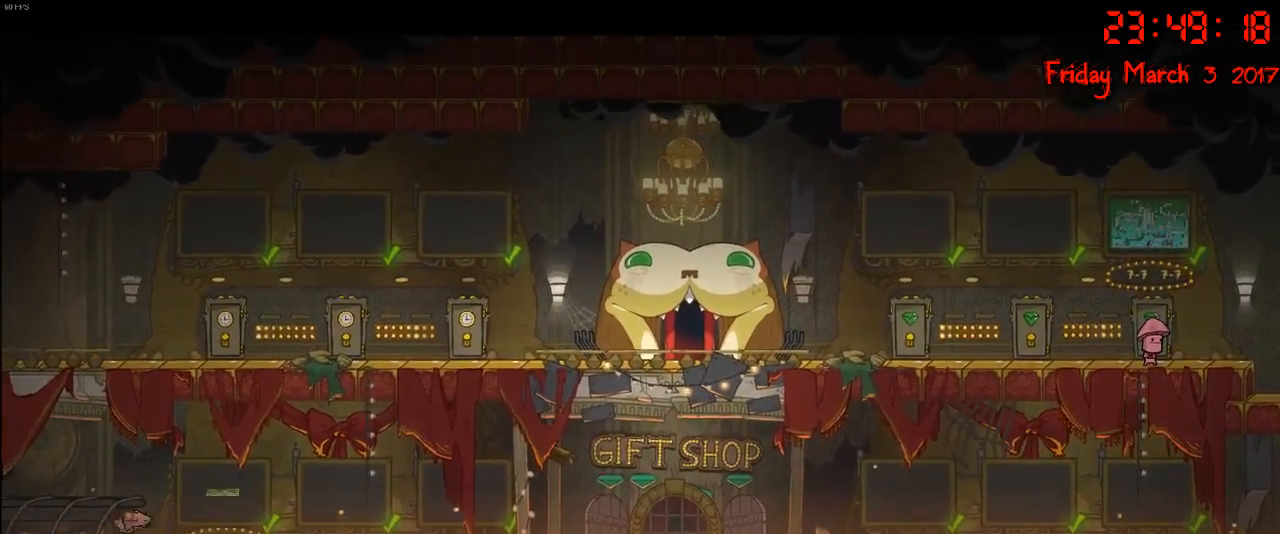
{"buttons": [], "left_stick": "up-left", "right_stick": "center", "events": [[17, "A", "up"], [83, "R2", "down"], [100, "left_stick", "up-left"], [450, "R2", "up"]]}
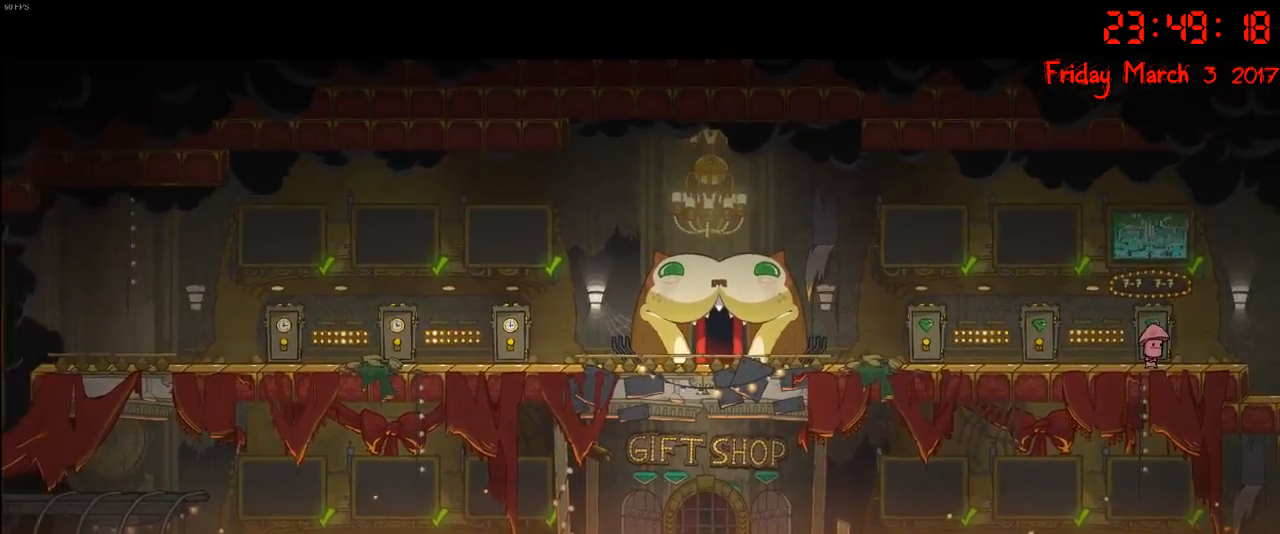
{"buttons": ["R2"], "left_stick": "up-left", "right_stick": "center", "events": [[133, "A", "down"], [283, "A", "up"], [367, "A", "down"], [483, "A", "up"], [483, "R2", "down"]]}
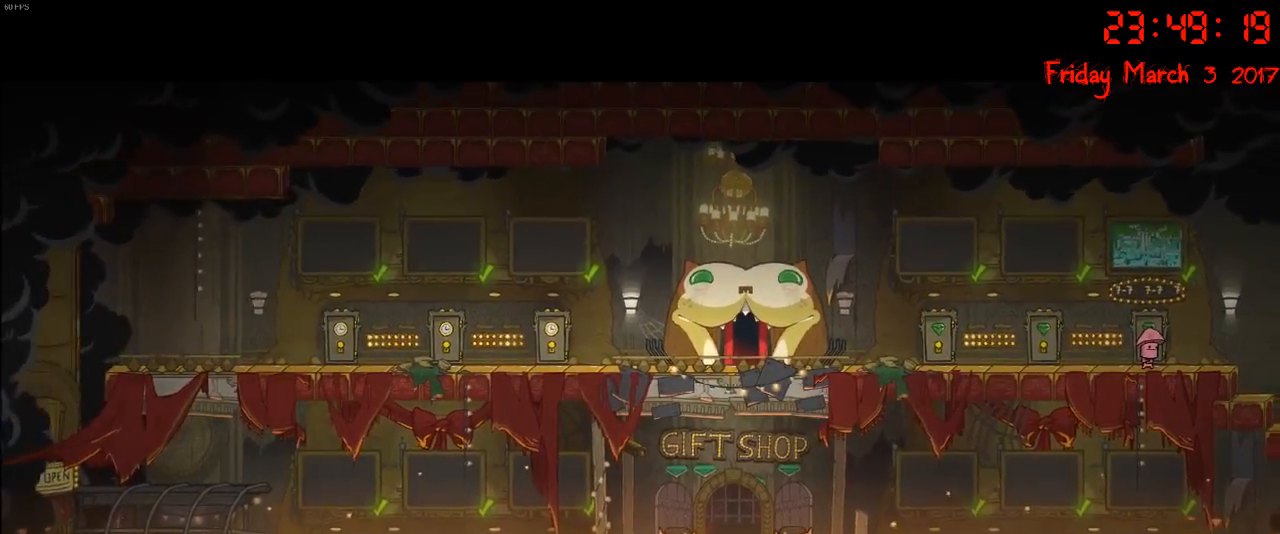
{"buttons": ["R2"], "left_stick": "up-left", "right_stick": "center", "events": []}
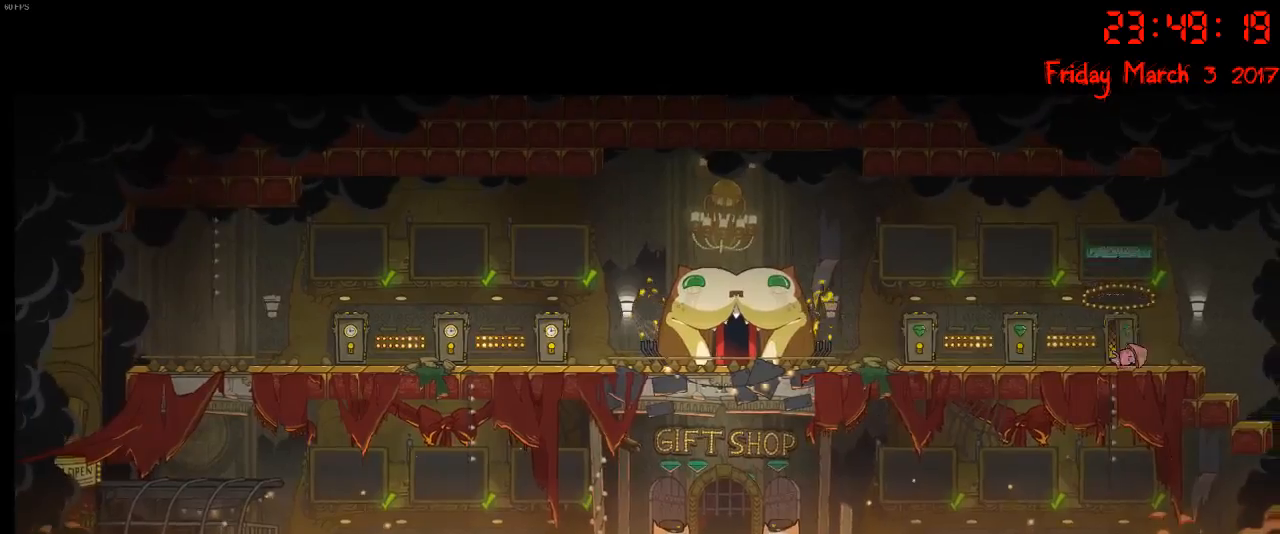
{"buttons": [], "left_stick": "up-right", "right_stick": "center", "events": [[100, "left_stick", "up"], [350, "R2", "up"], [350, "left_stick", "up-right"]]}
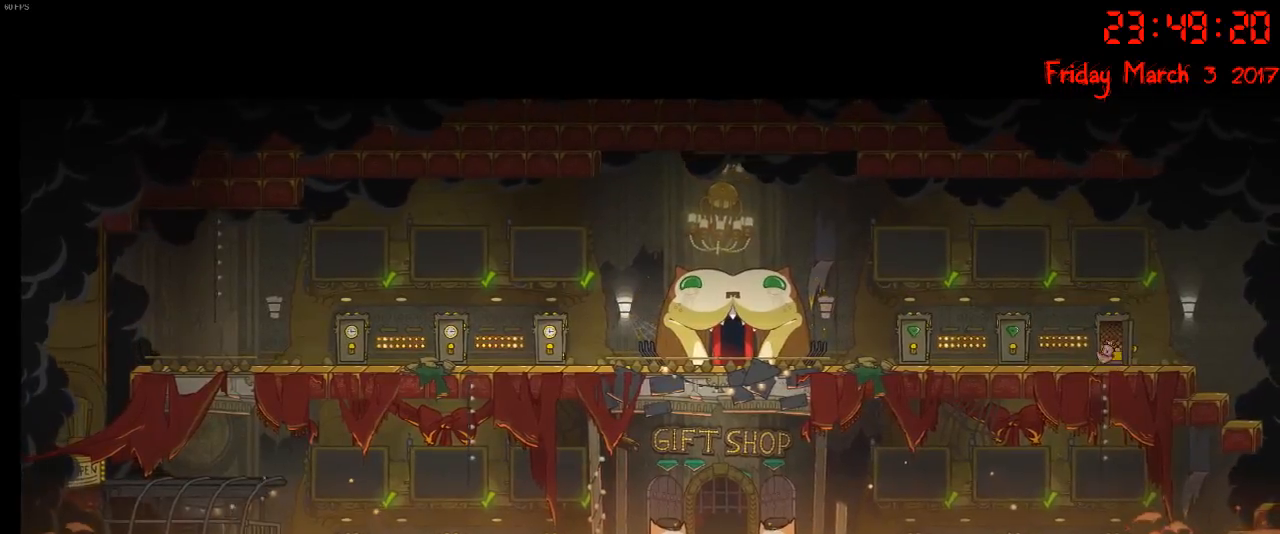
{"buttons": [], "left_stick": "right", "right_stick": "center", "events": [[233, "left_stick", "right"]]}
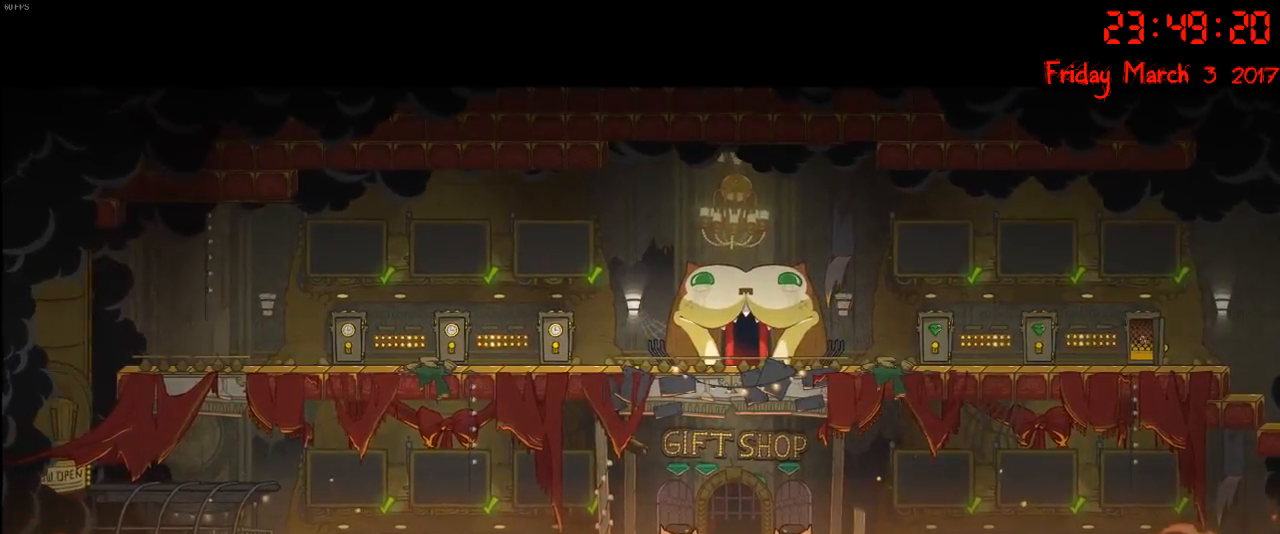
{"buttons": [], "left_stick": "right", "right_stick": "center", "events": [[33, "left_stick", "center"], [167, "left_stick", "right"]]}
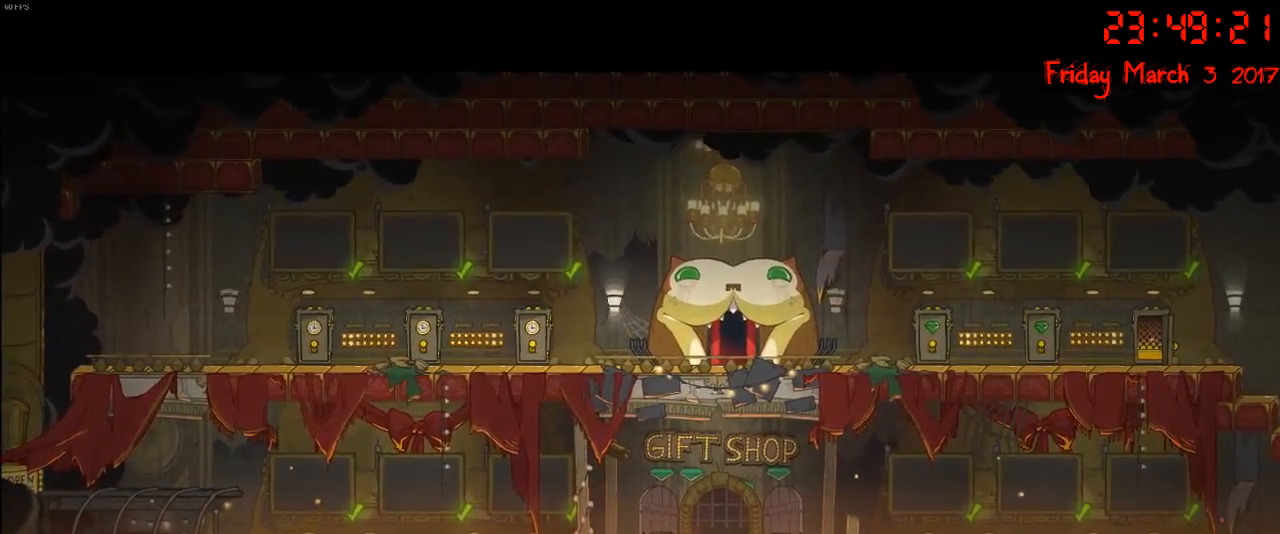
{"buttons": [], "left_stick": "right", "right_stick": "center", "events": []}
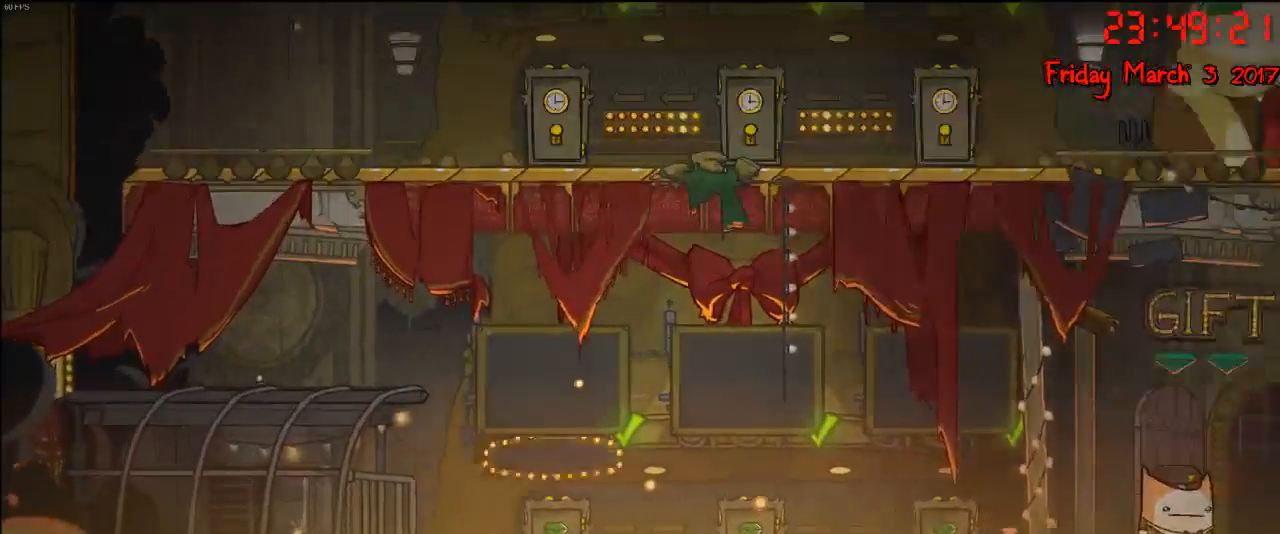
{"buttons": [], "left_stick": "right", "right_stick": "center", "events": []}
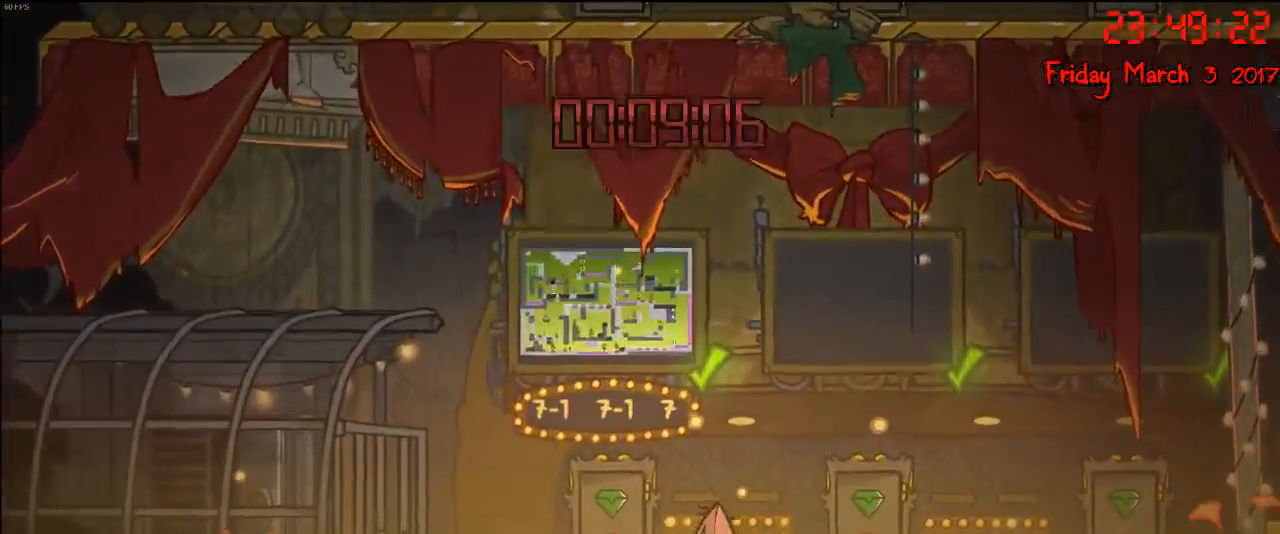
{"buttons": [], "left_stick": "right", "right_stick": "center", "events": [[33, "A", "down"], [150, "A", "up"], [317, "A", "down"], [467, "A", "up"]]}
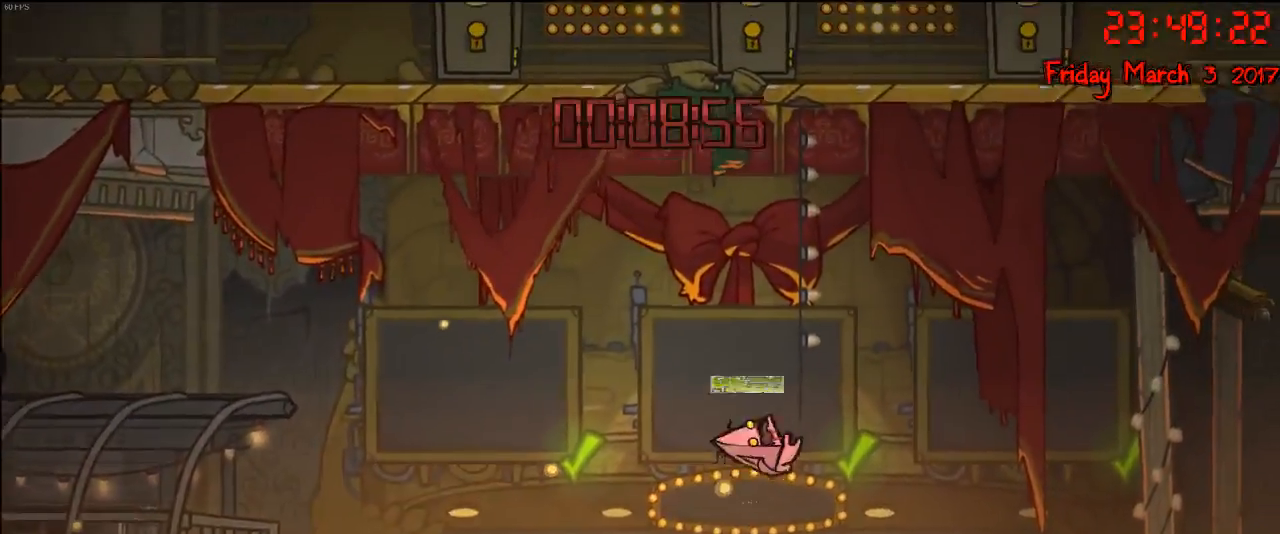
{"buttons": [], "left_stick": "right", "right_stick": "center", "events": []}
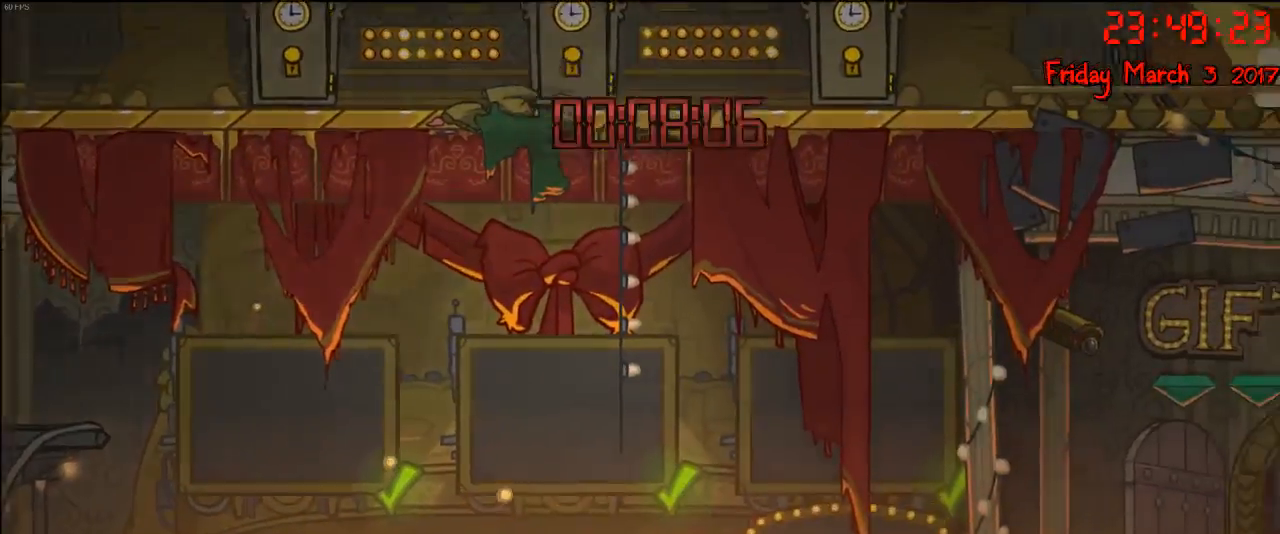
{"buttons": [], "left_stick": "right", "right_stick": "center", "events": []}
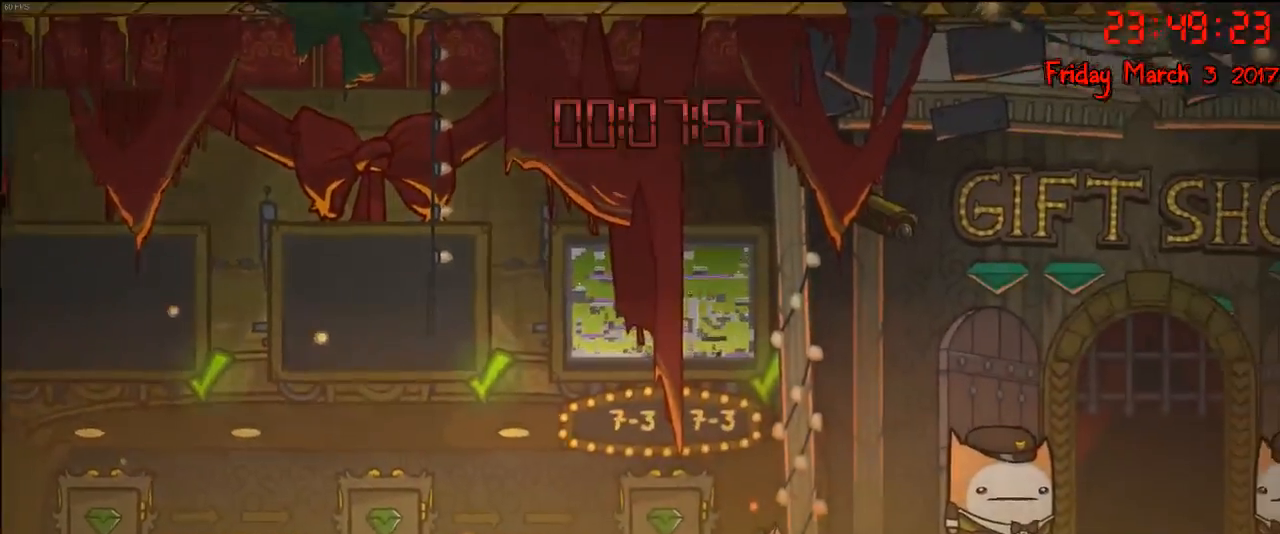
{"buttons": [], "left_stick": "right", "right_stick": "center", "events": [[117, "A", "down"], [233, "A", "up"]]}
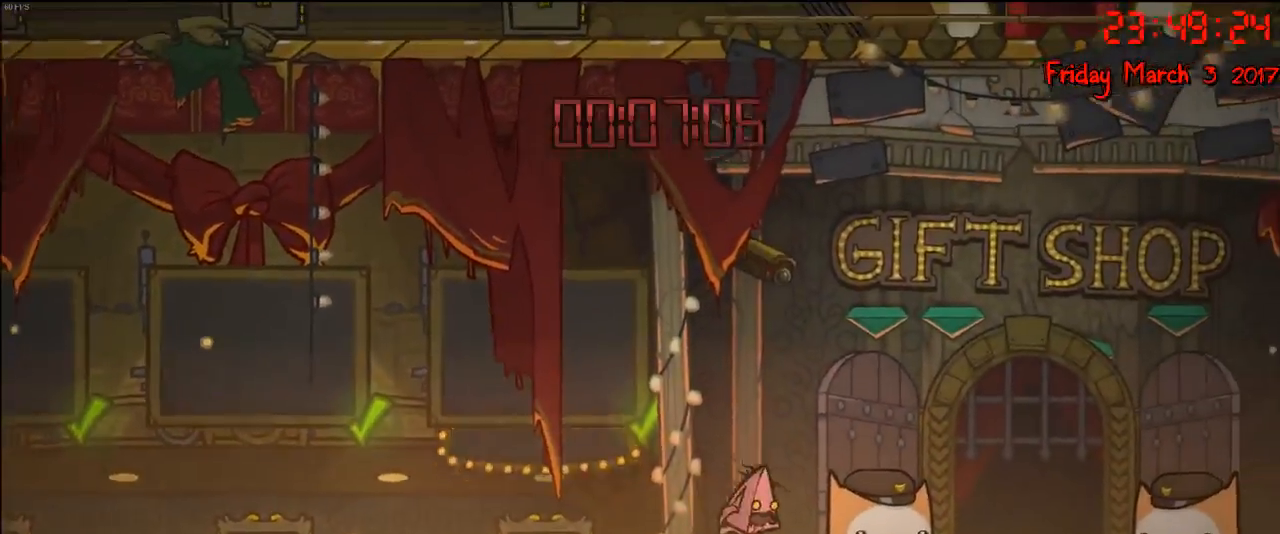
{"buttons": [], "left_stick": "left", "right_stick": "center", "events": [[83, "left_stick", "left"]]}
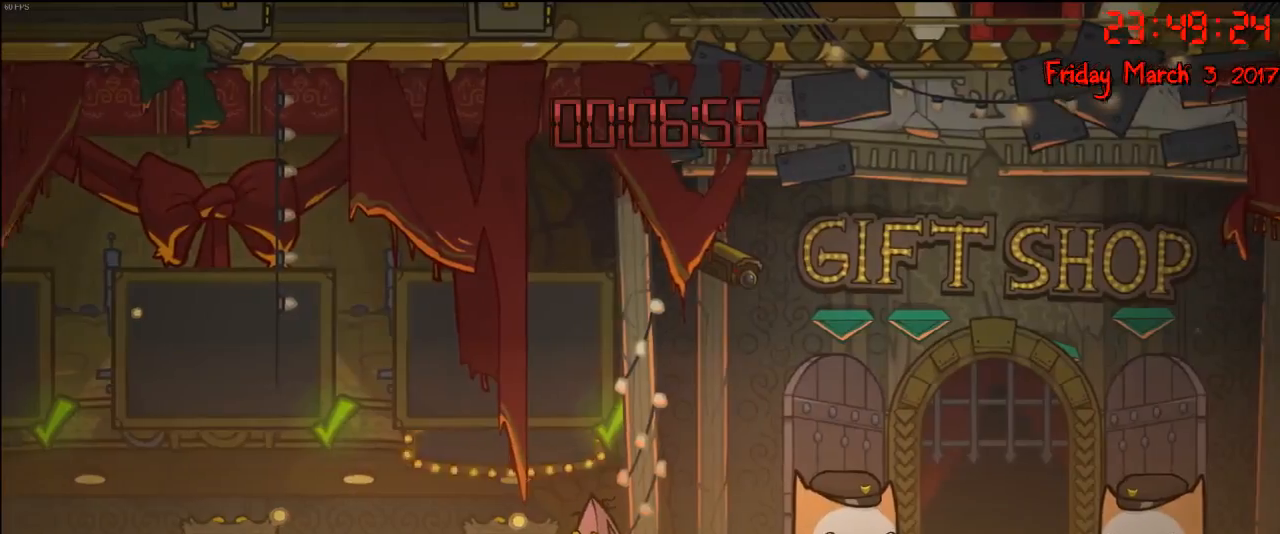
{"buttons": [], "left_stick": "center", "right_stick": "center", "events": [[250, "left_stick", "center"]]}
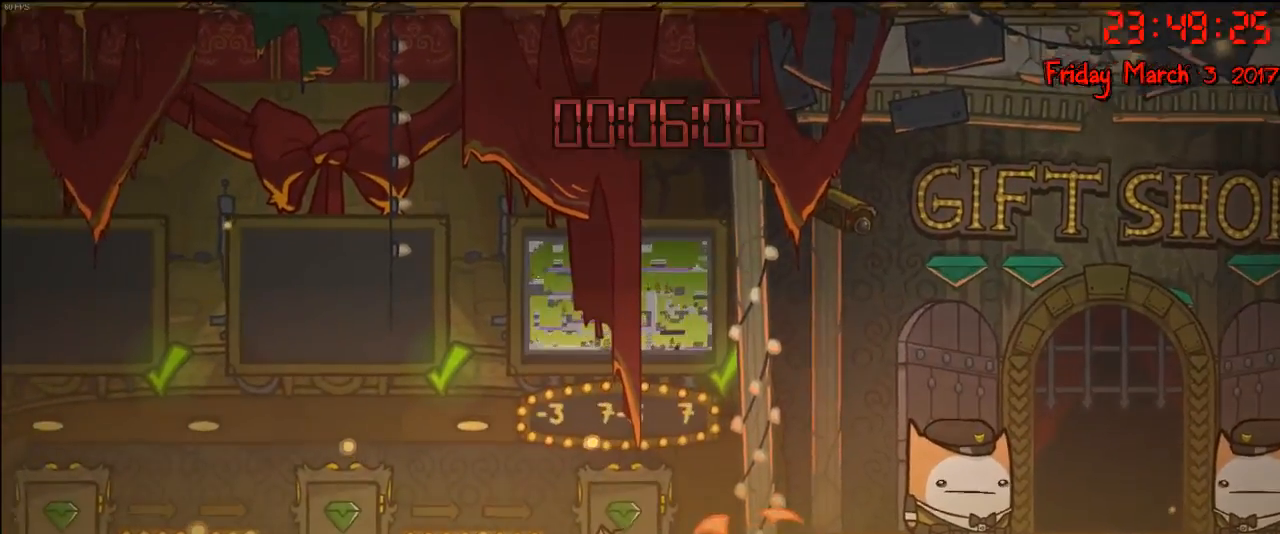
{"buttons": [], "left_stick": "right", "right_stick": "center", "events": [[183, "left_stick", "right"], [233, "A", "down"], [350, "A", "up"]]}
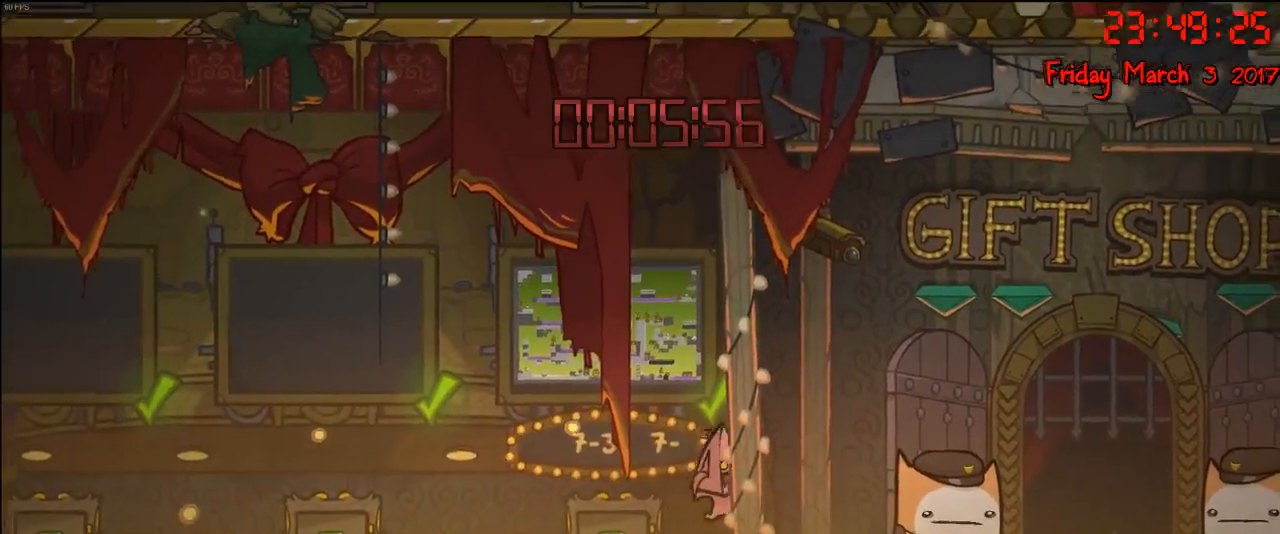
{"buttons": [], "left_stick": "right", "right_stick": "center", "events": [[333, "A", "down"], [417, "A", "up"]]}
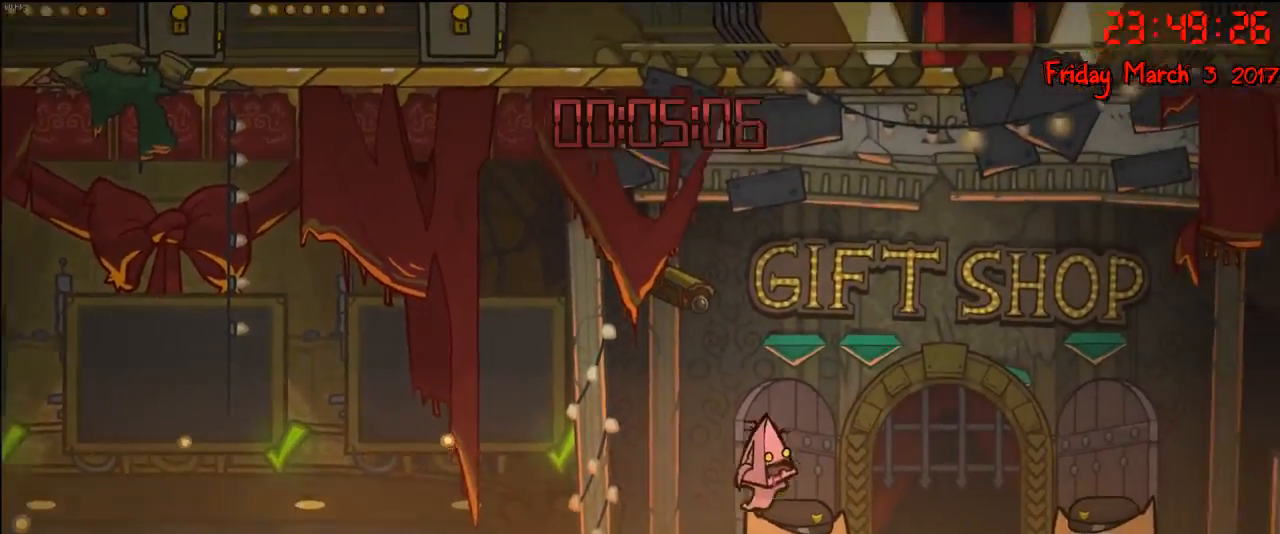
{"buttons": ["A"], "left_stick": "right", "right_stick": "center", "events": [[383, "A", "down"]]}
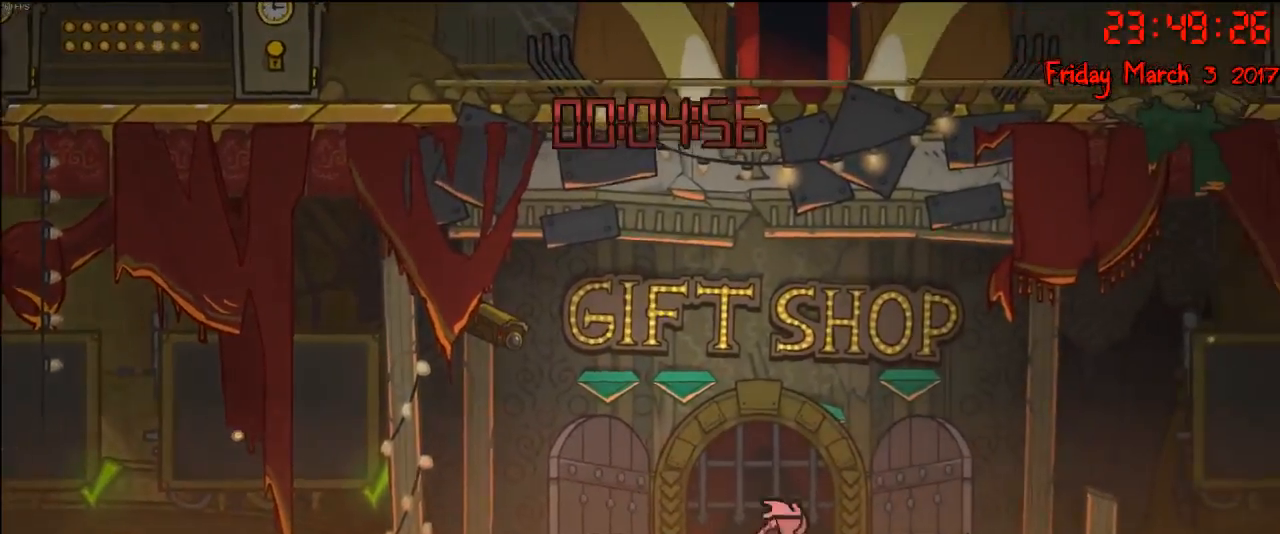
{"buttons": [], "left_stick": "right", "right_stick": "center", "events": [[17, "A", "up"]]}
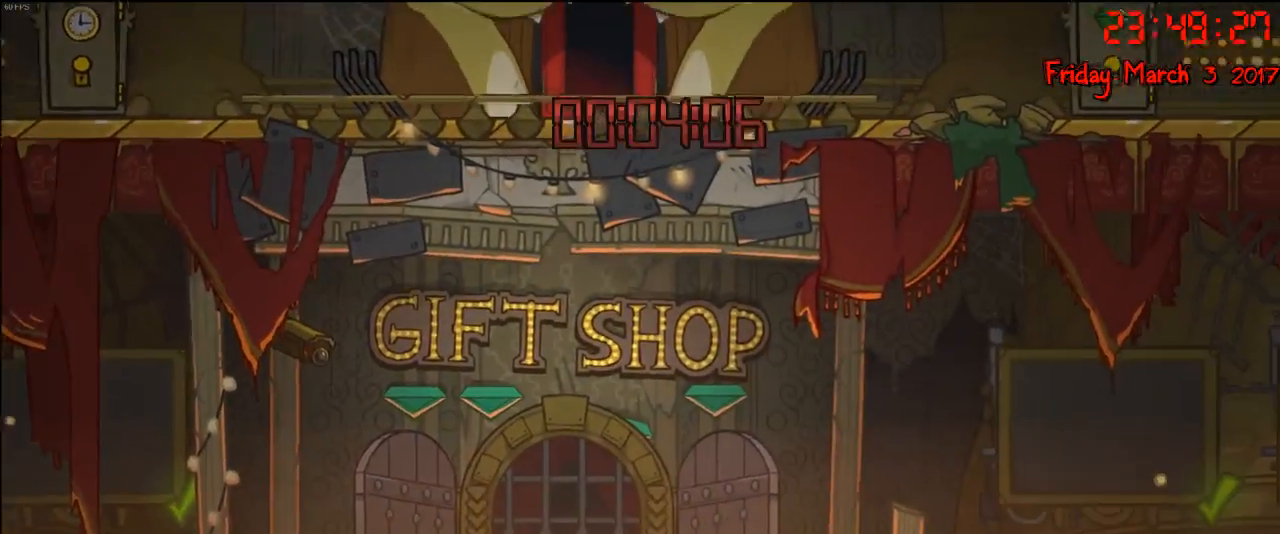
{"buttons": [], "left_stick": "right", "right_stick": "center", "events": [[17, "A", "down"], [117, "A", "up"]]}